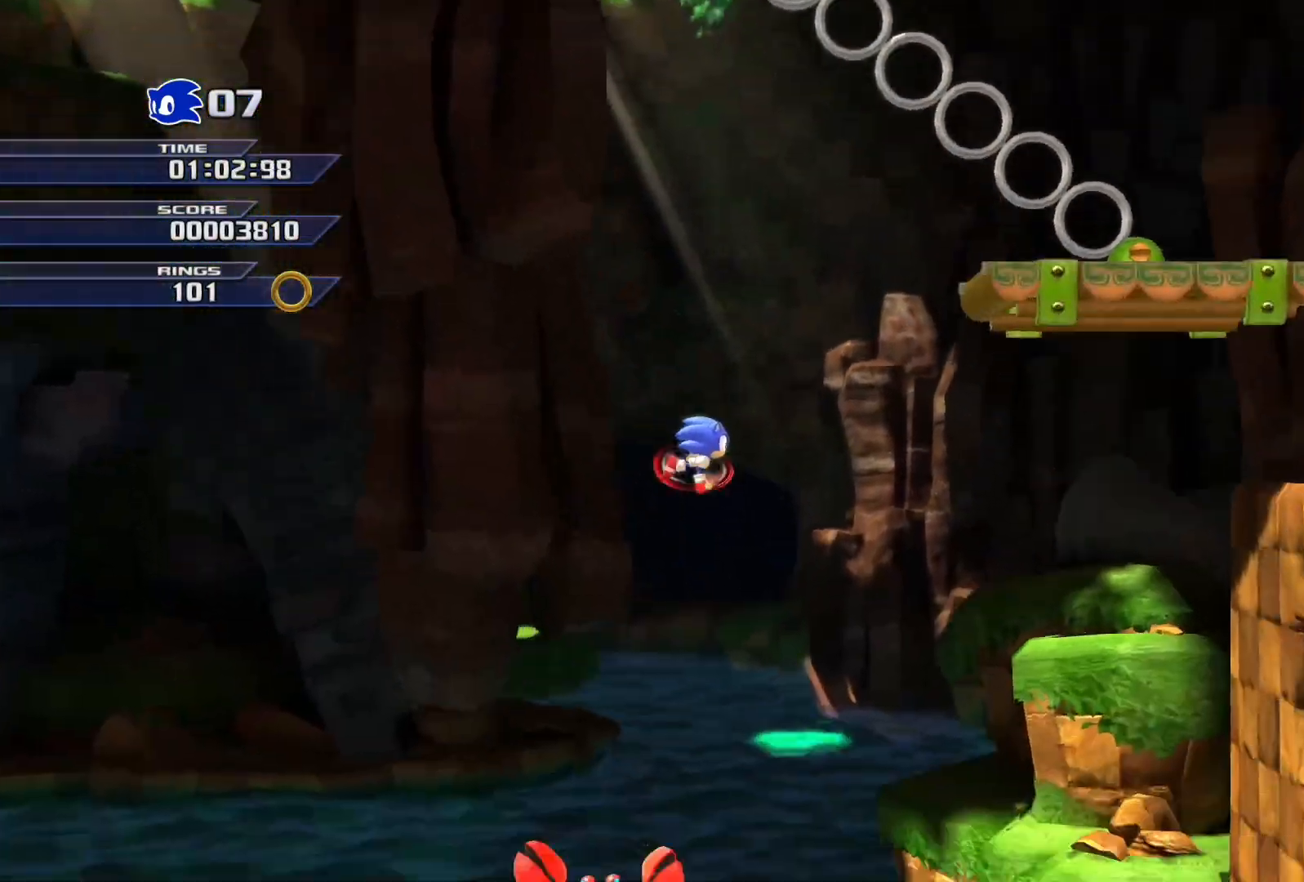
Gameplay with a controller (PlayStation layout); each line is a JSON object with the inputs held at the frame after it. "events" lists button and stick changes between this image and that frame as [ms after this image, input, new state], when the widget could be followed in between.
{"buttons": [], "left_stick": "right", "right_stick": "center", "events": [[83, "SQUARE", "down"], [450, "SQUARE", "up"]]}
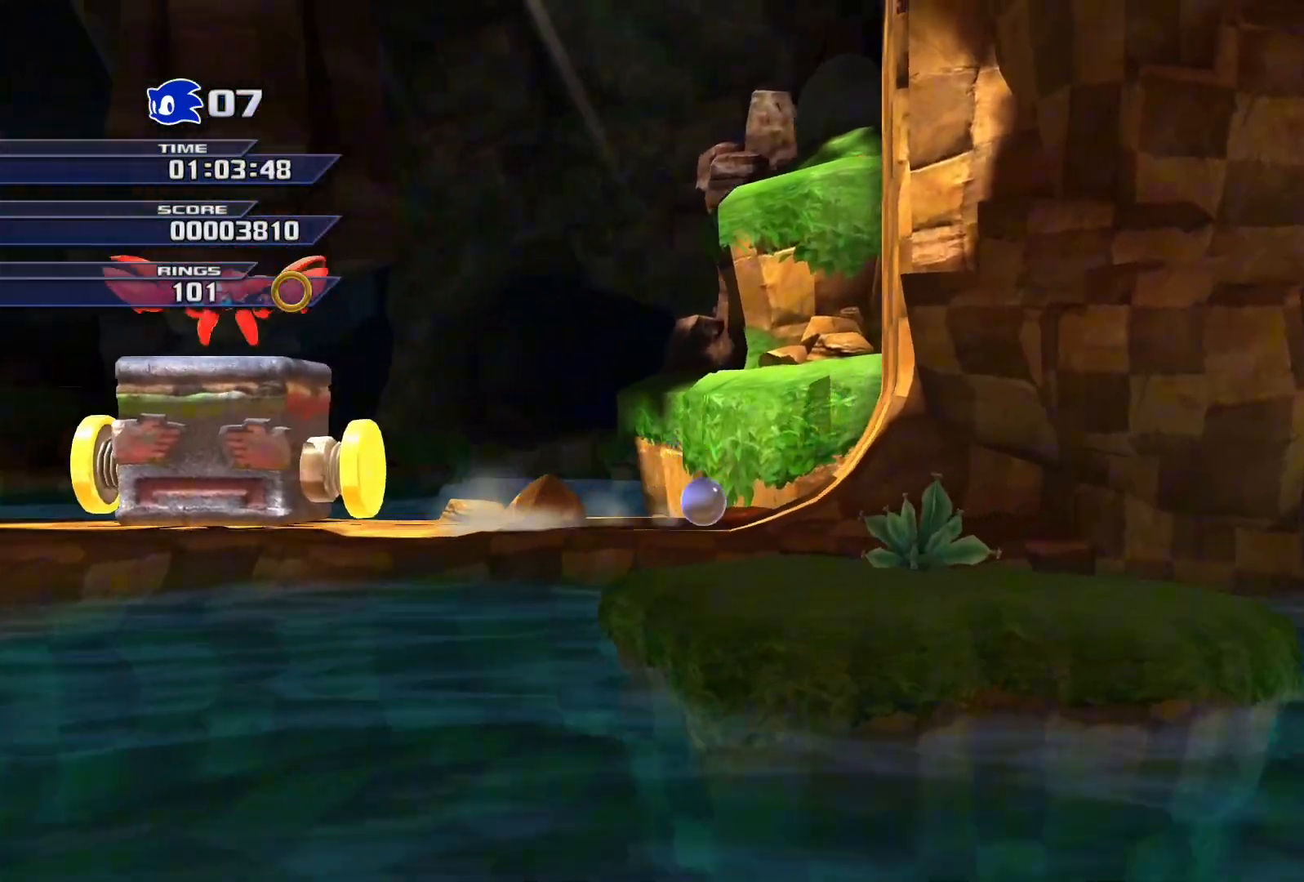
{"buttons": [], "left_stick": "right", "right_stick": "center", "events": [[17, "SQUARE", "down"], [467, "SQUARE", "up"]]}
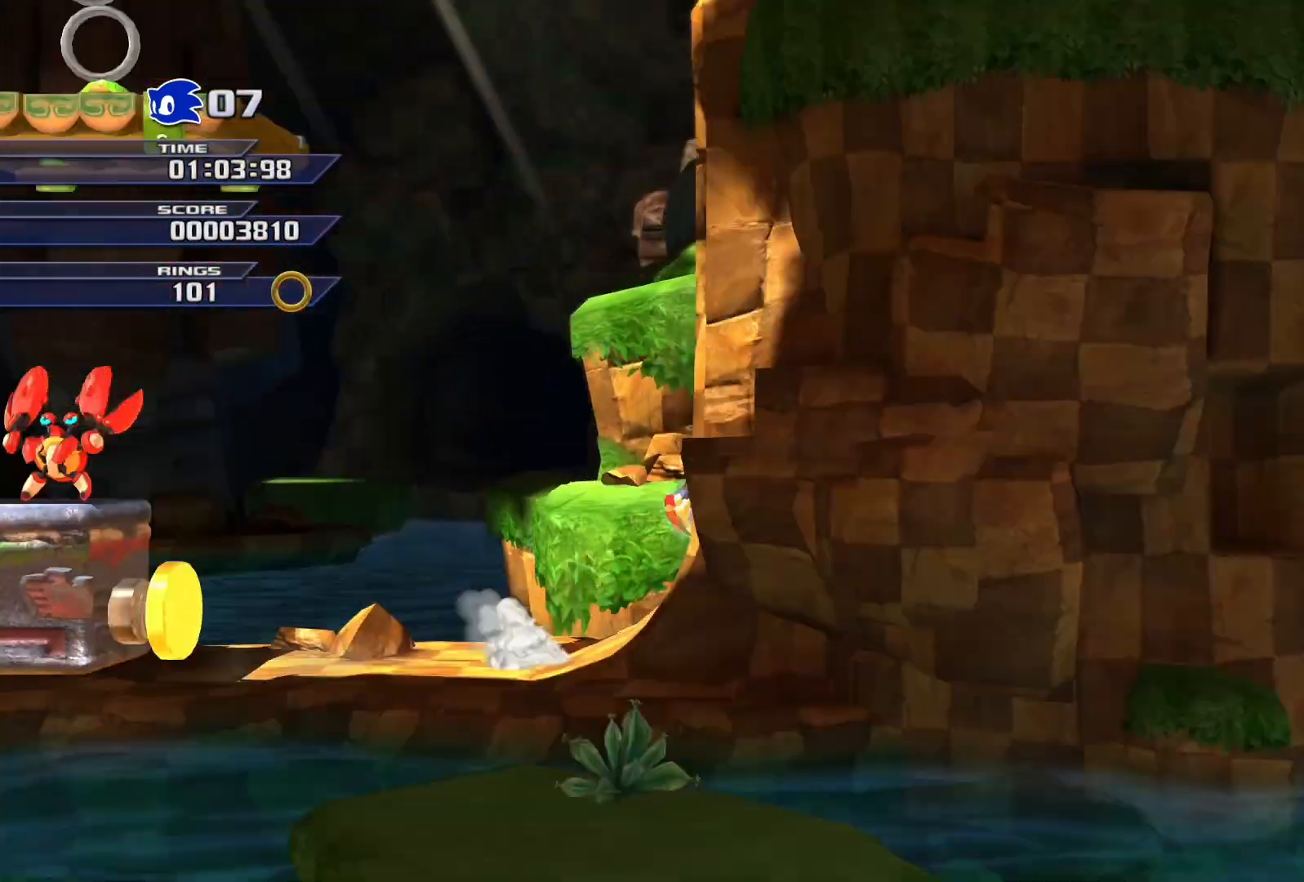
{"buttons": [], "left_stick": "right", "right_stick": "center", "events": []}
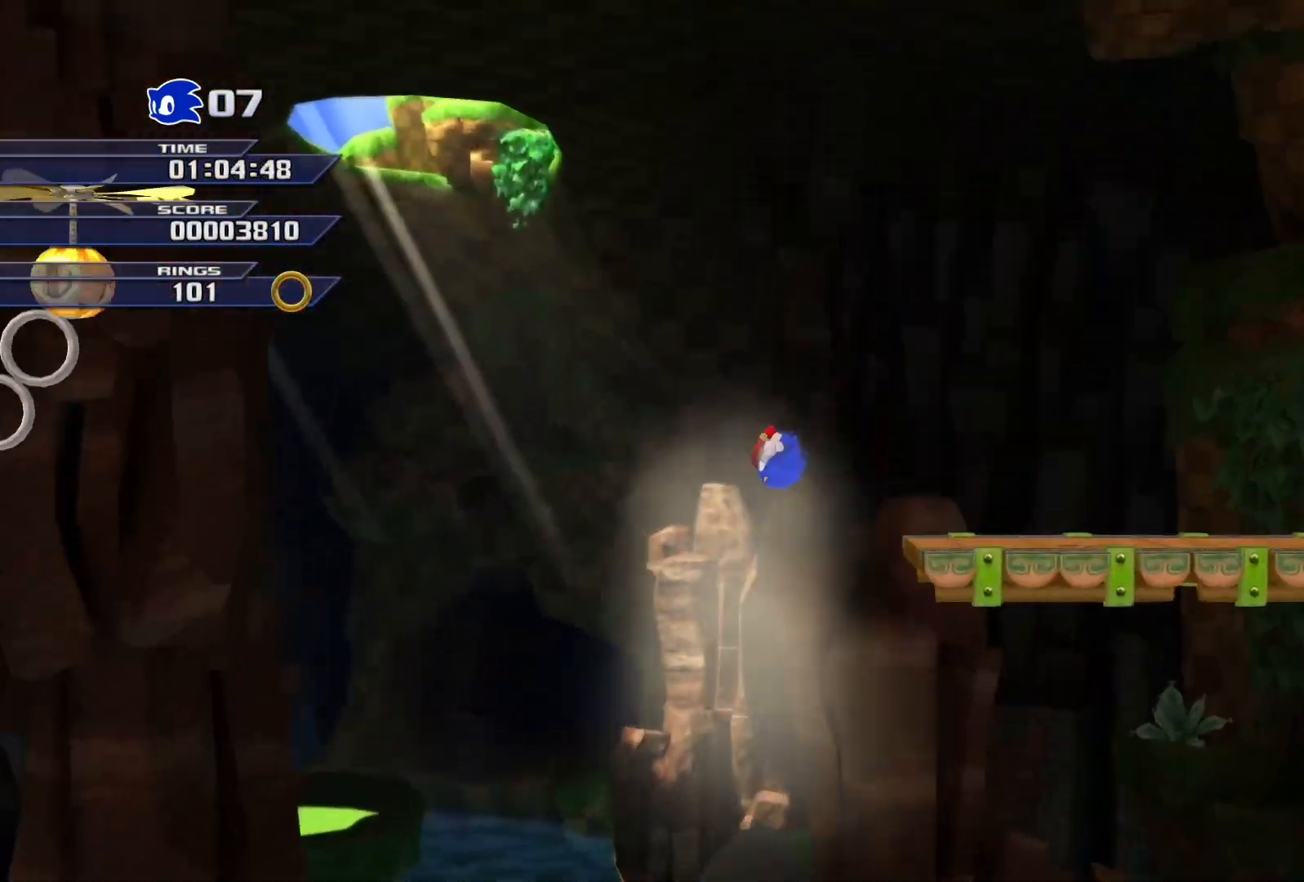
{"buttons": [], "left_stick": "right", "right_stick": "center", "events": []}
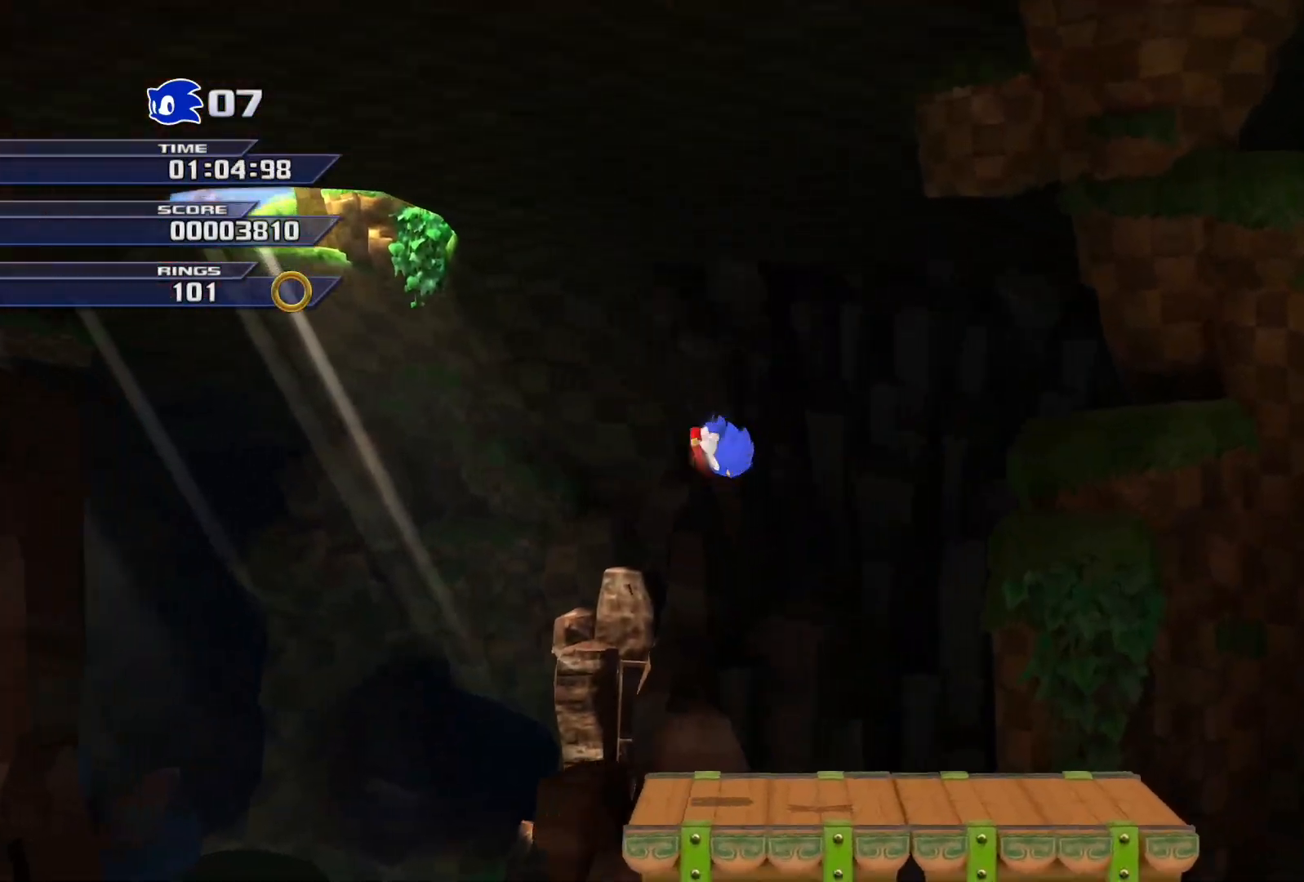
{"buttons": ["CROSS"], "left_stick": "right", "right_stick": "center", "events": [[383, "CROSS", "down"]]}
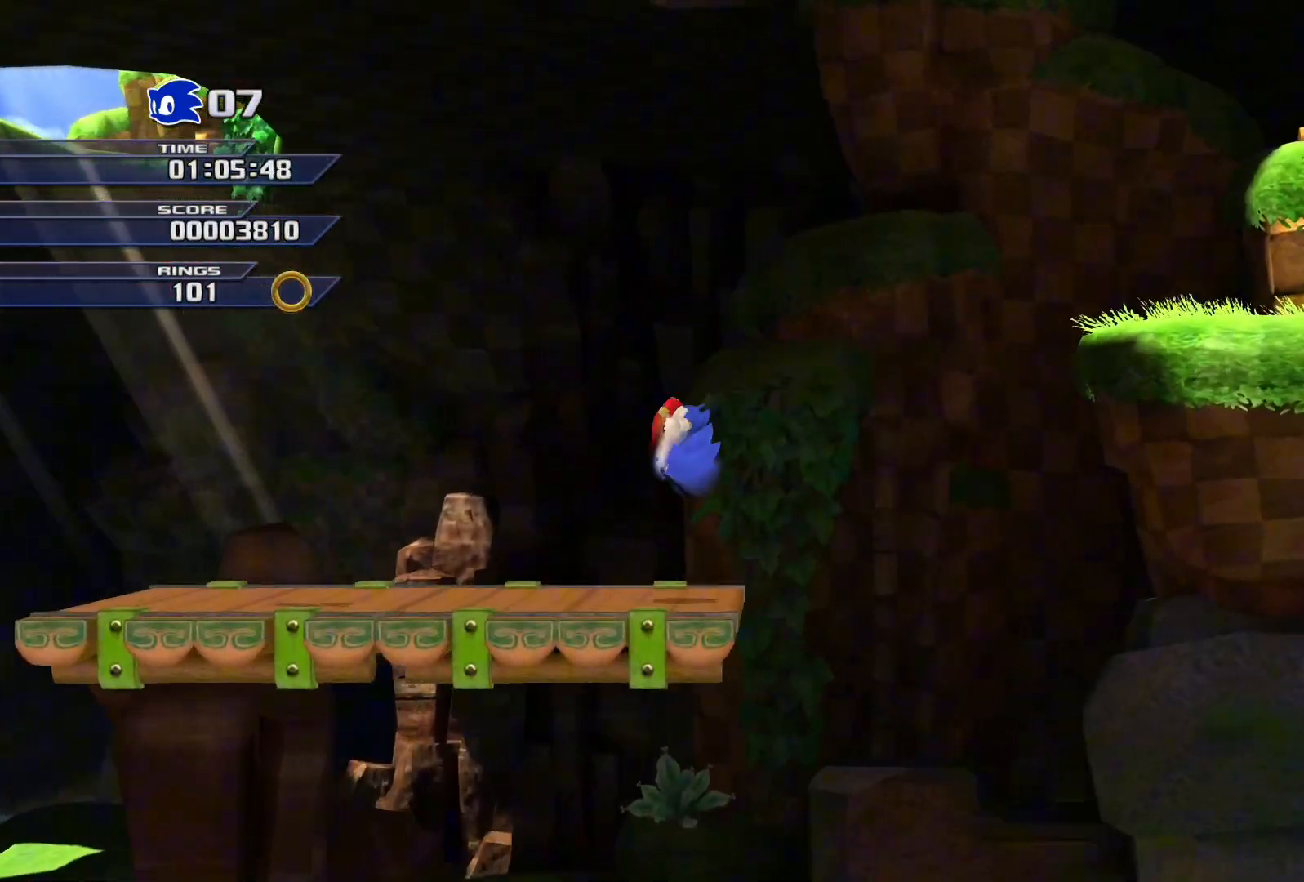
{"buttons": [], "left_stick": "right", "right_stick": "center", "events": [[333, "CROSS", "up"]]}
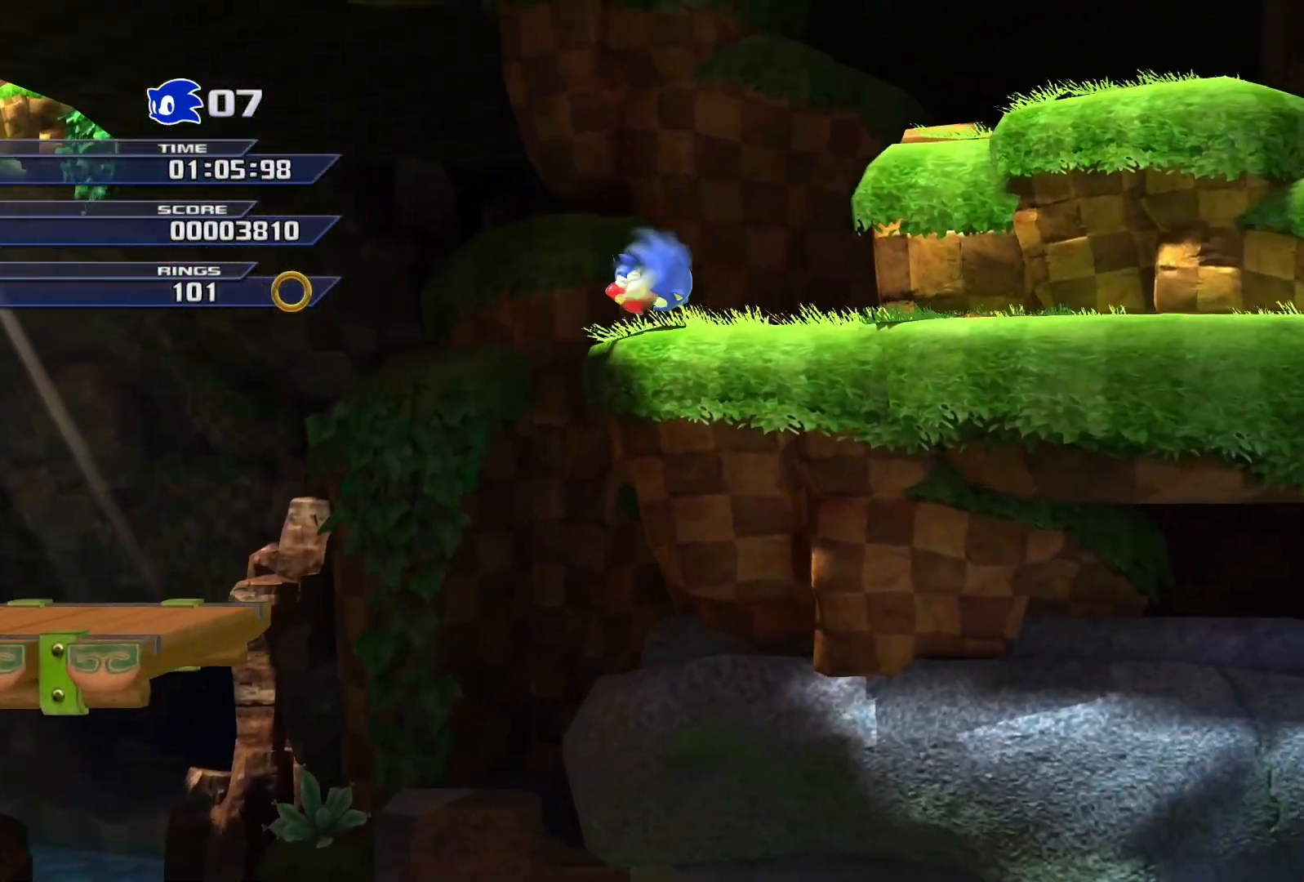
{"buttons": ["SQUARE"], "left_stick": "right", "right_stick": "center", "events": [[117, "SQUARE", "down"]]}
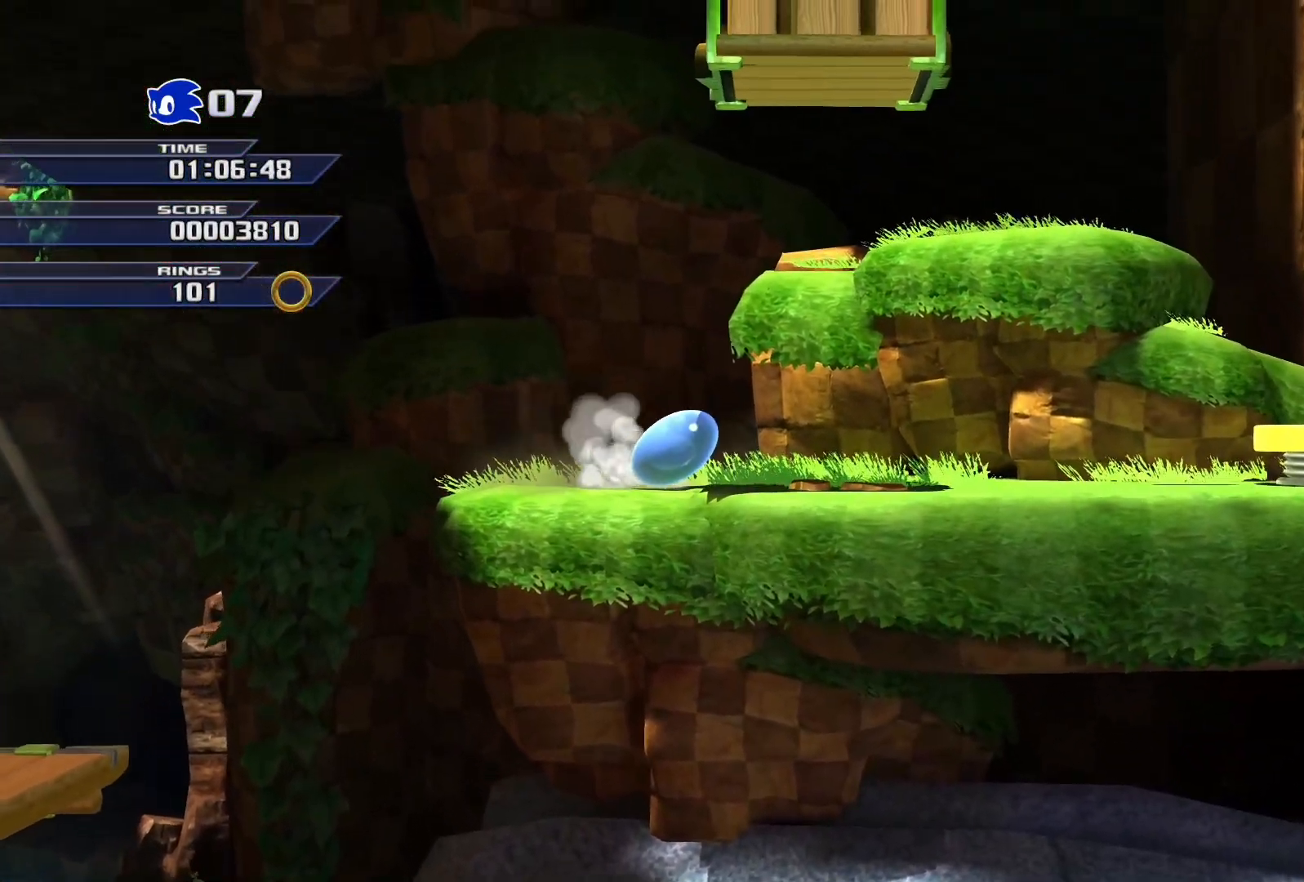
{"buttons": [], "left_stick": "down-right", "right_stick": "center", "events": [[67, "SQUARE", "up"], [417, "left_stick", "down-right"]]}
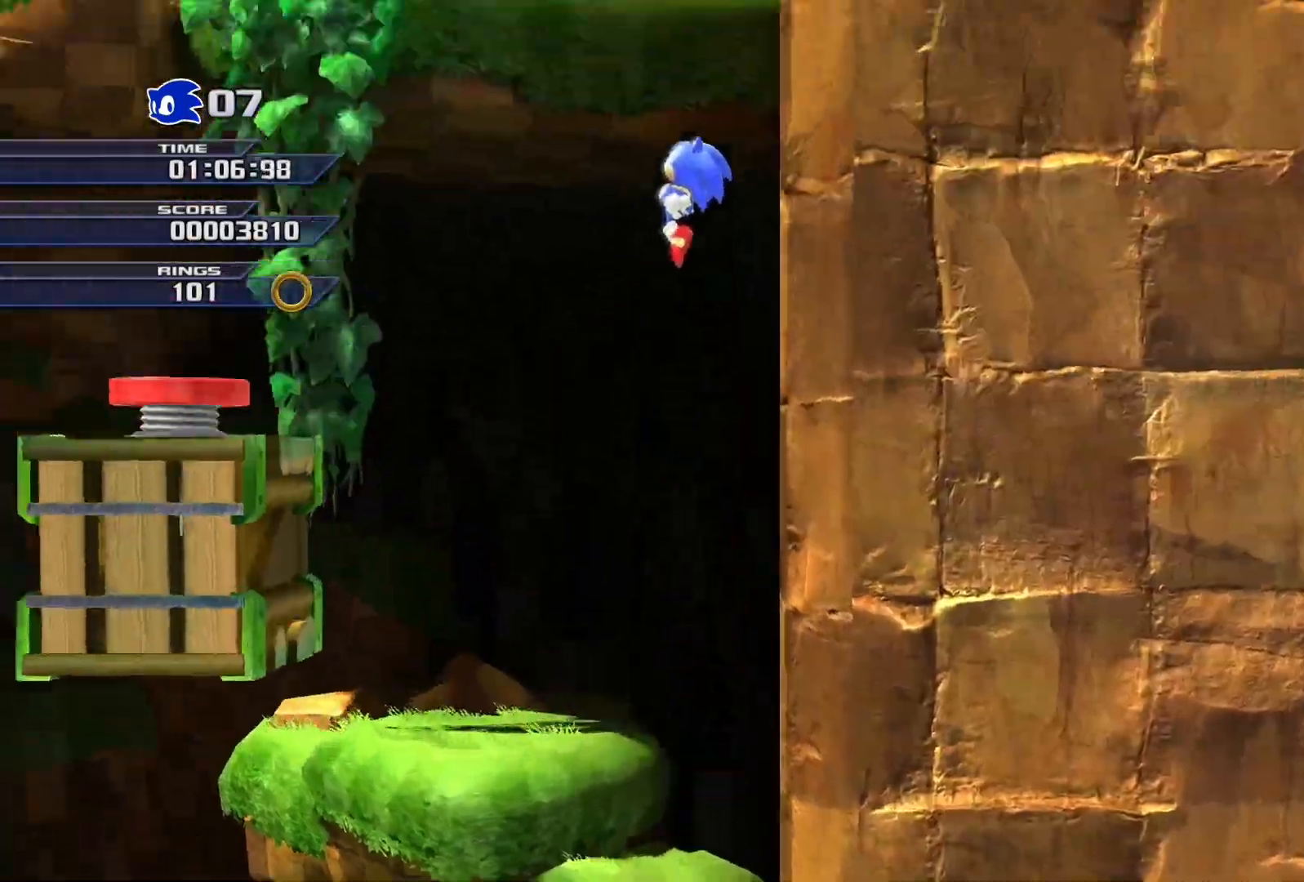
{"buttons": [], "left_stick": "down-left", "right_stick": "center", "events": [[17, "left_stick", "down-left"], [117, "left_stick", "down-right"], [267, "left_stick", "down-left"]]}
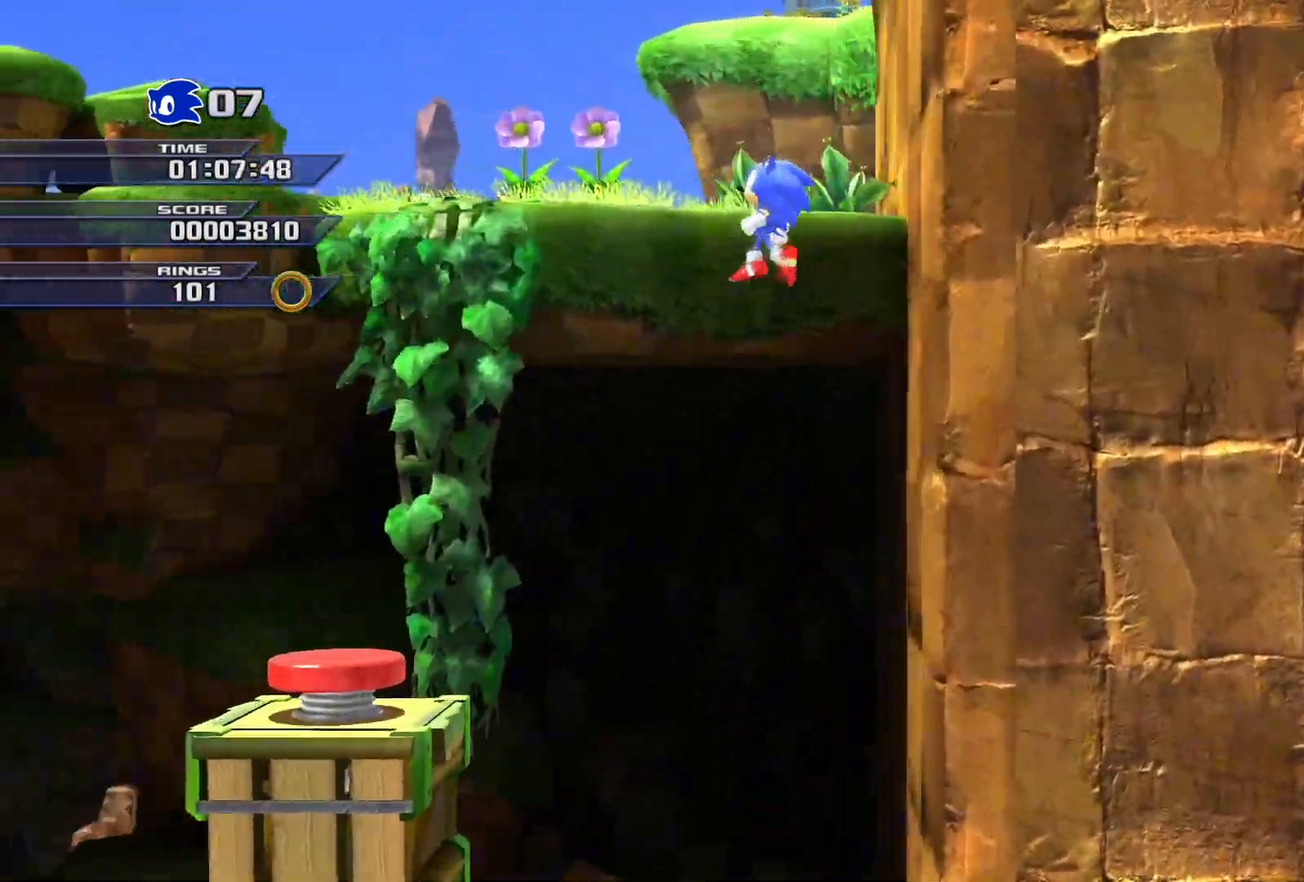
{"buttons": [], "left_stick": "right", "right_stick": "center", "events": [[167, "left_stick", "left"], [300, "left_stick", "up-left"], [483, "left_stick", "right"]]}
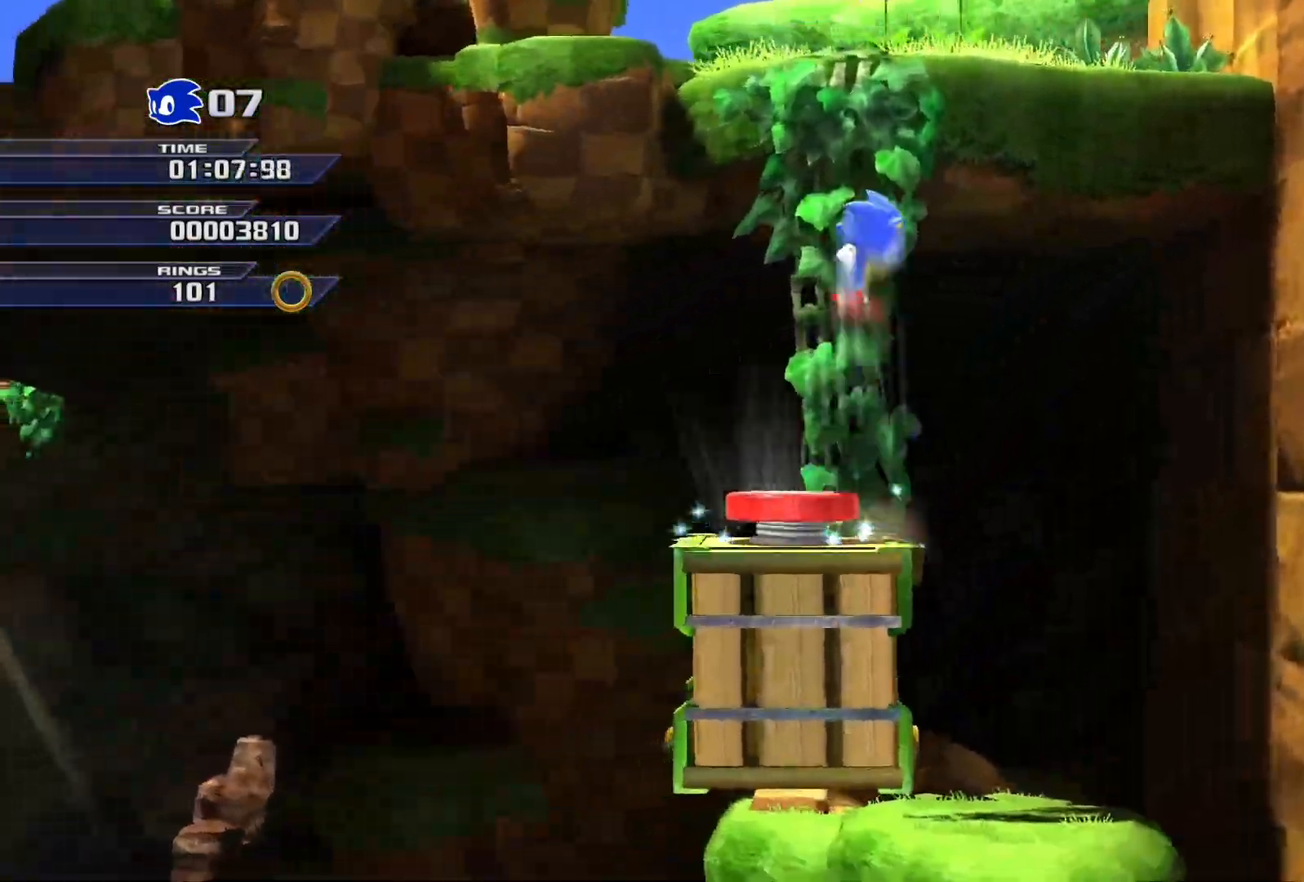
{"buttons": [], "left_stick": "right", "right_stick": "center", "events": []}
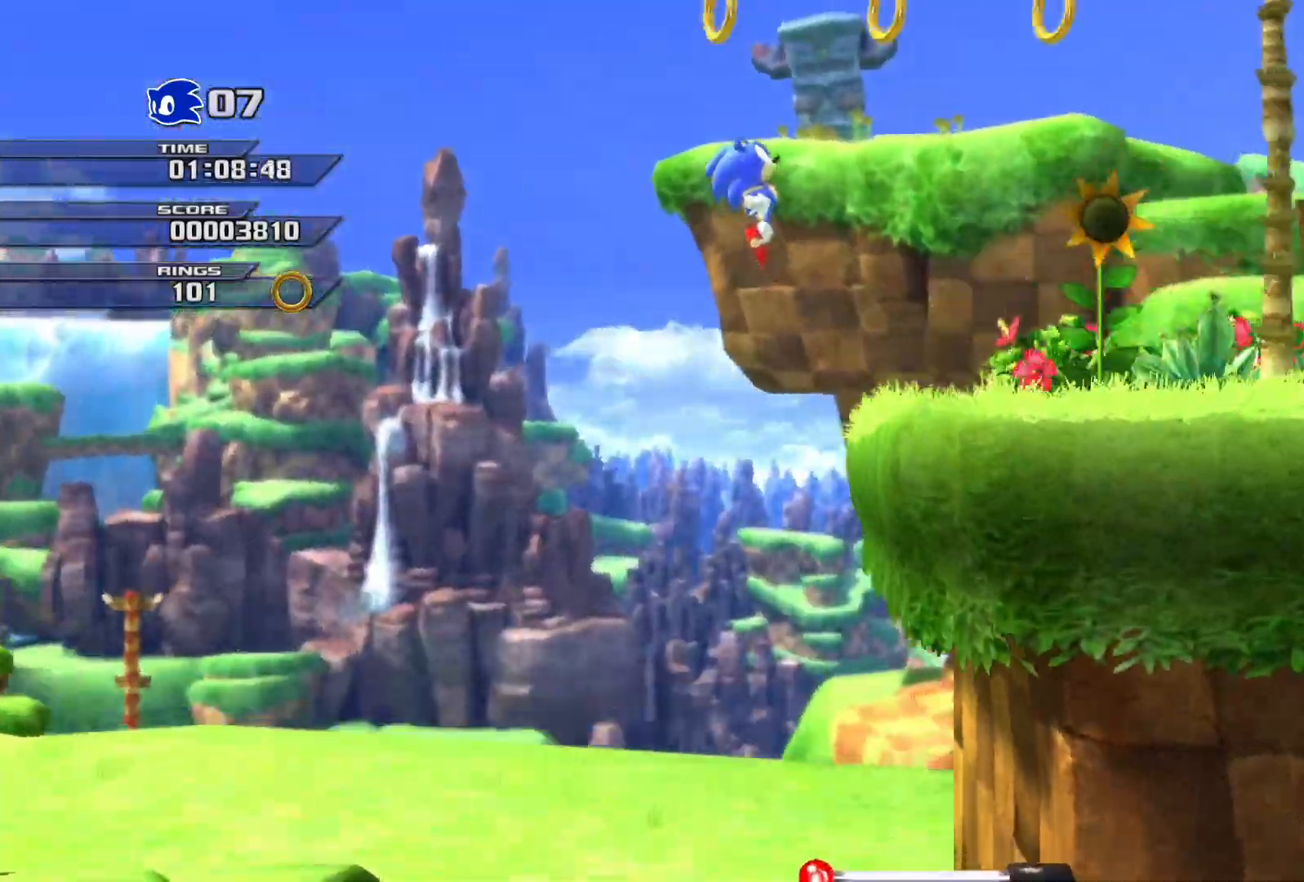
{"buttons": [], "left_stick": "right", "right_stick": "center", "events": []}
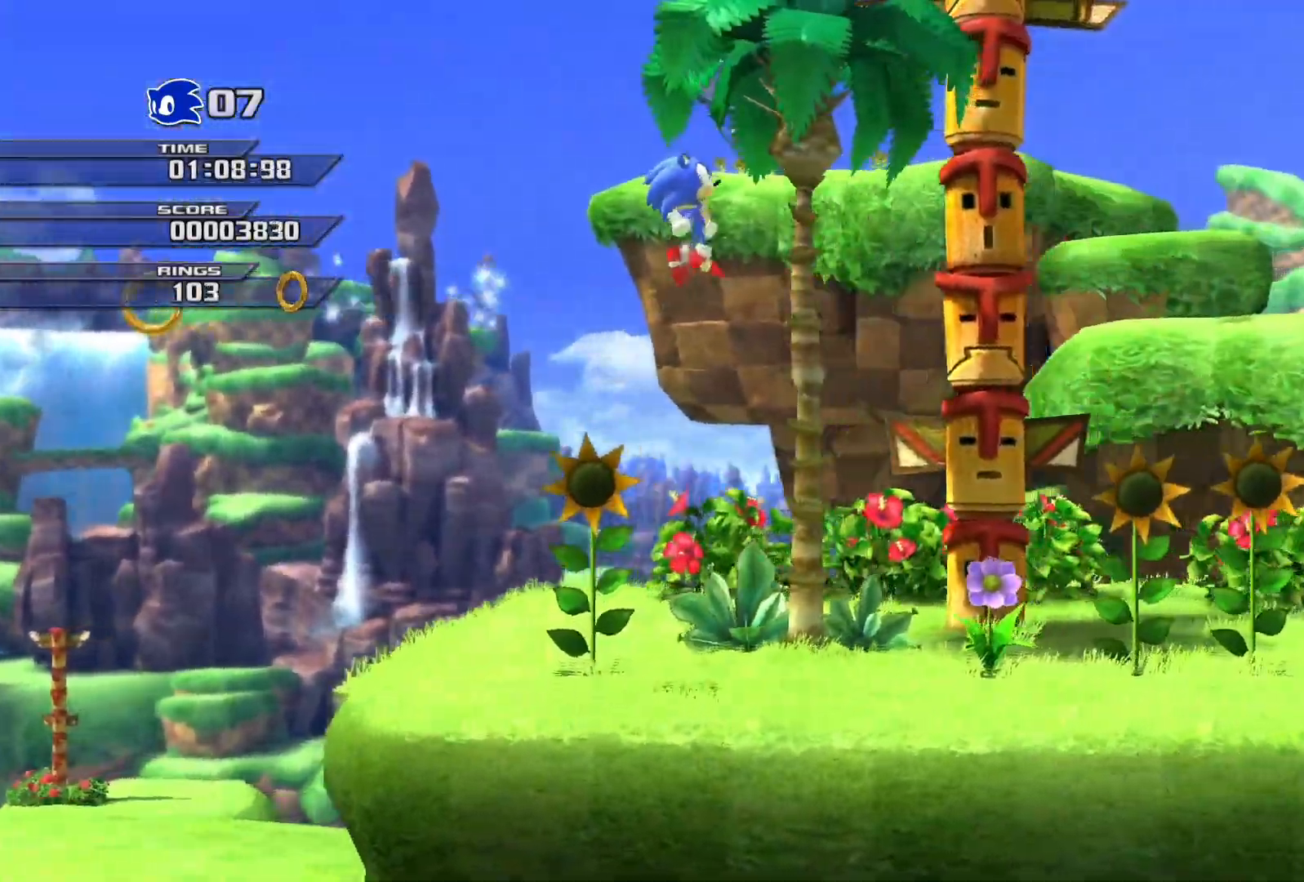
{"buttons": ["SQUARE"], "left_stick": "right", "right_stick": "center", "events": [[417, "SQUARE", "down"]]}
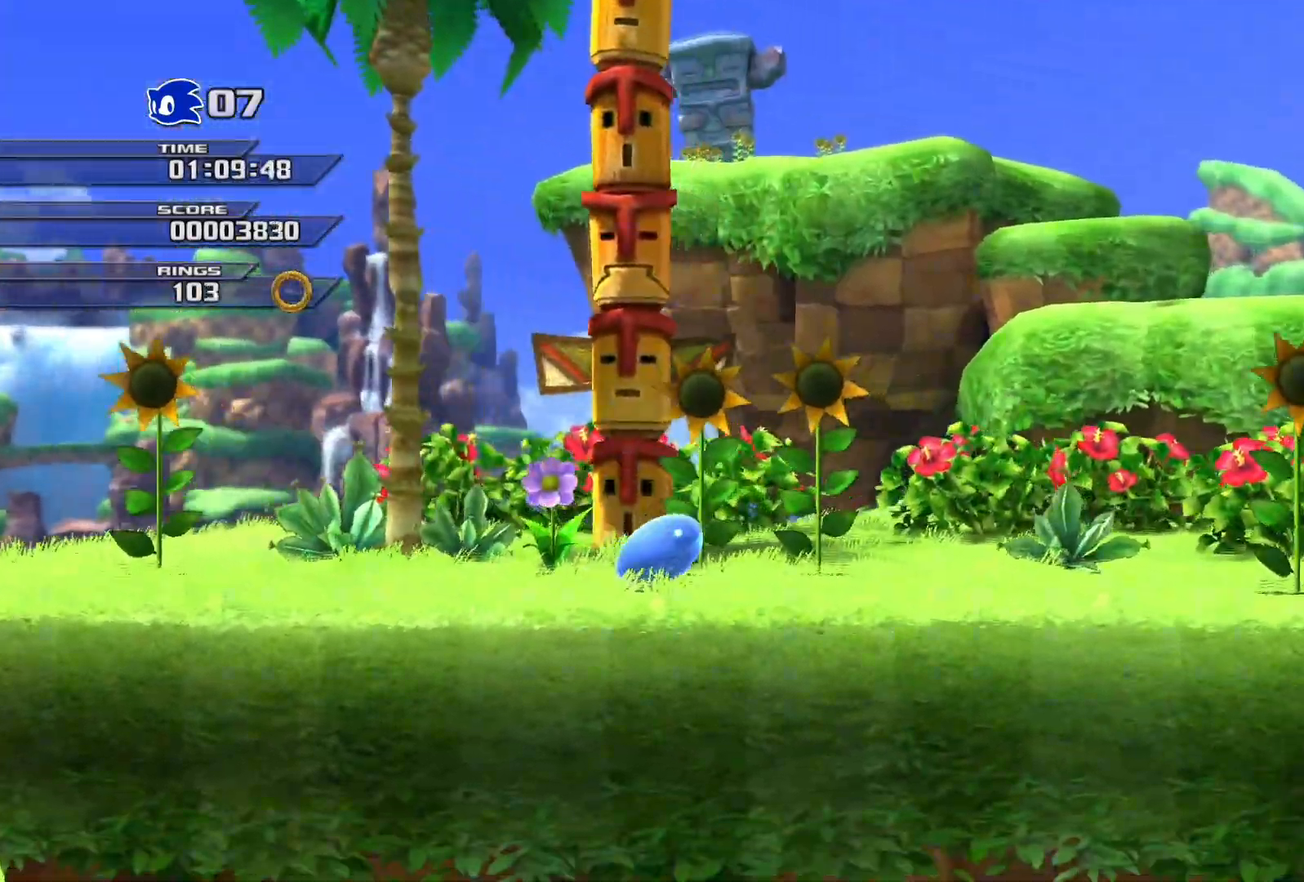
{"buttons": [], "left_stick": "right", "right_stick": "center", "events": [[400, "SQUARE", "up"]]}
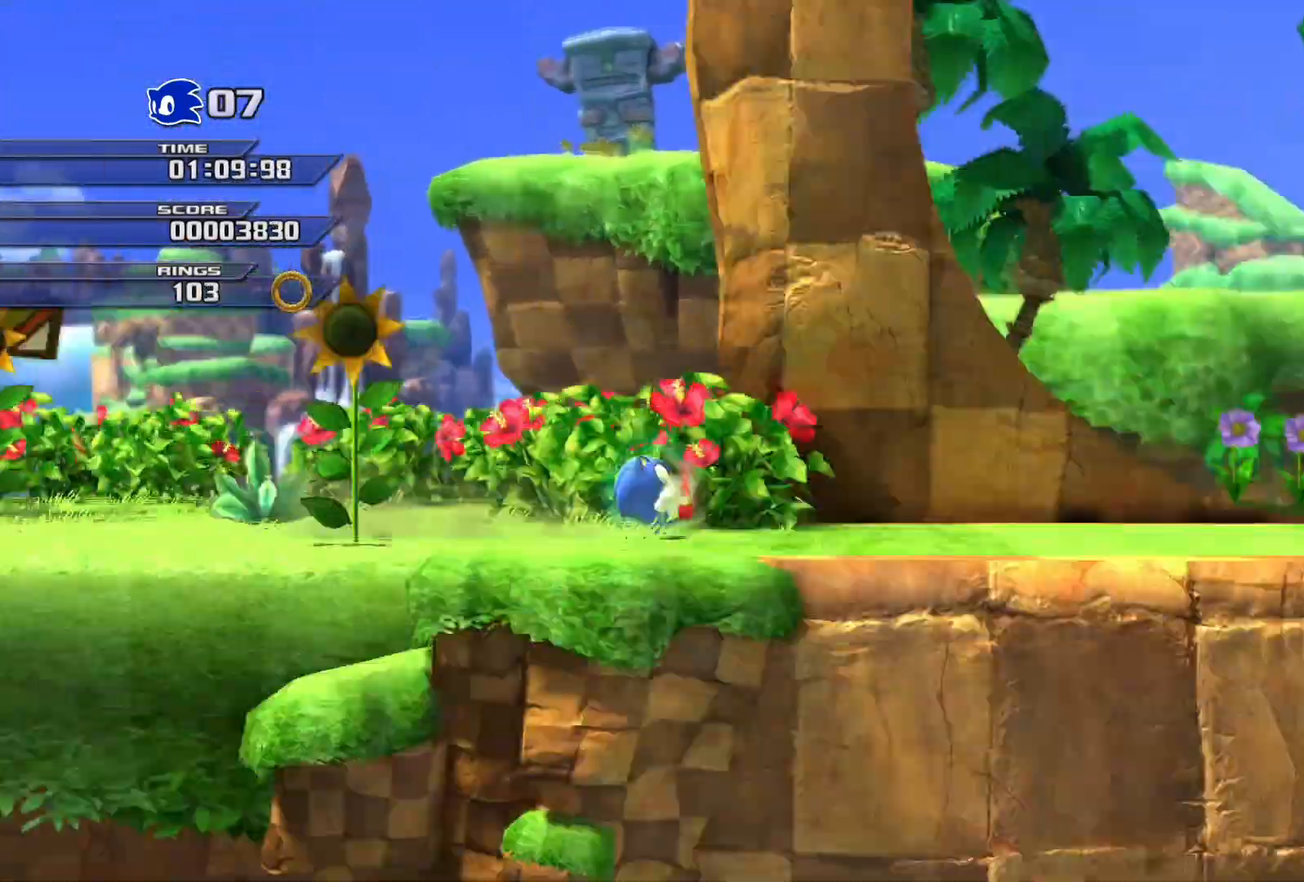
{"buttons": [], "left_stick": "right", "right_stick": "center", "events": []}
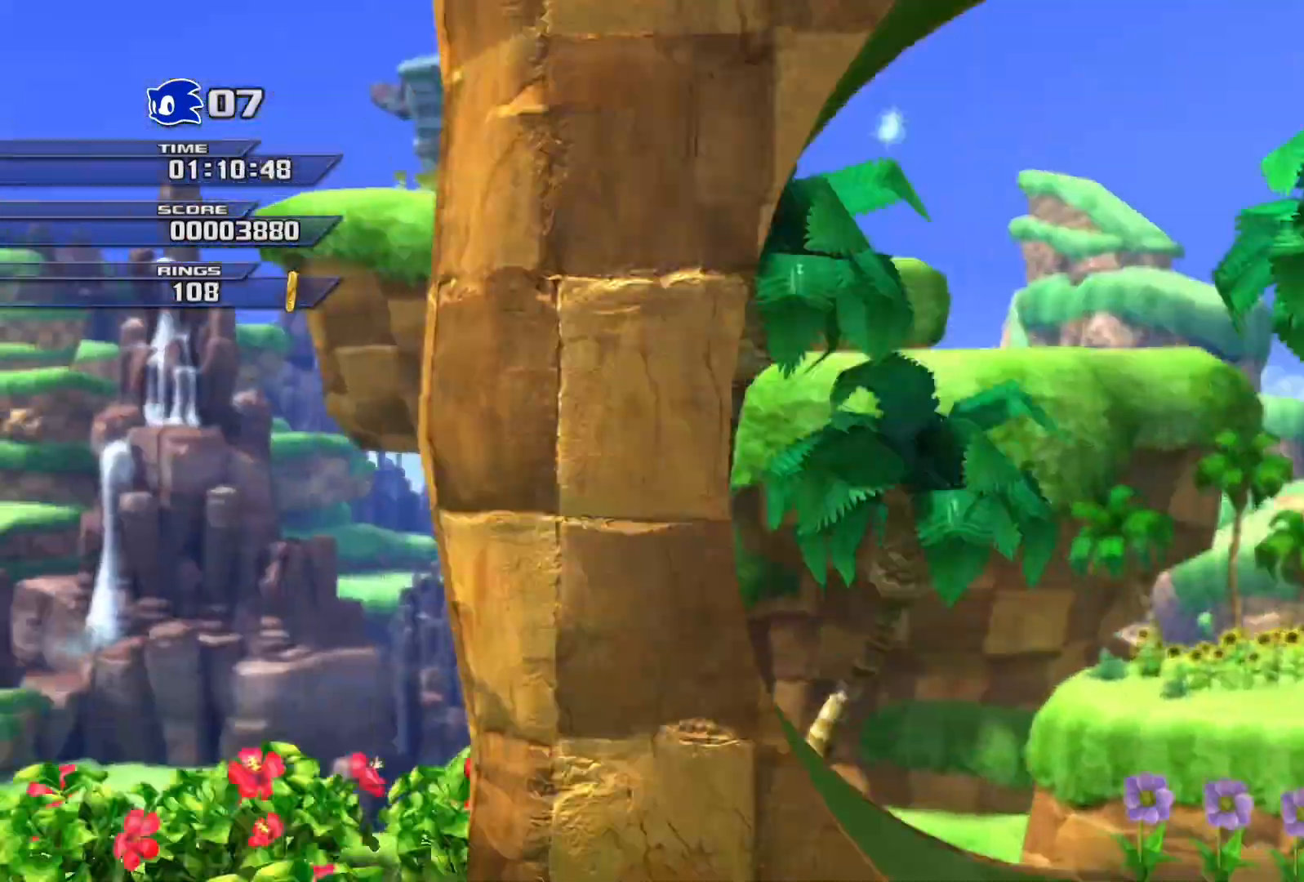
{"buttons": [], "left_stick": "right", "right_stick": "center", "events": []}
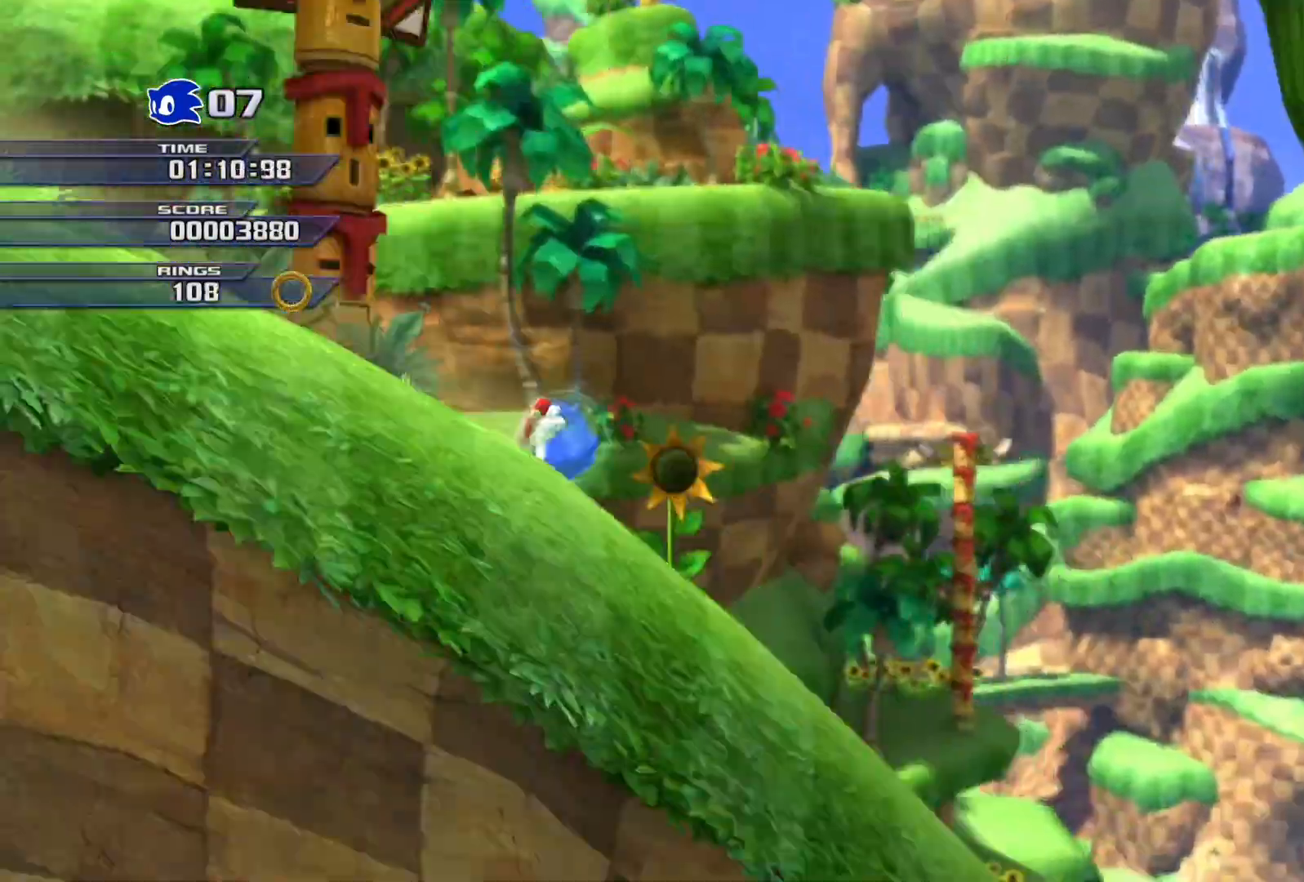
{"buttons": [], "left_stick": "right", "right_stick": "center", "events": []}
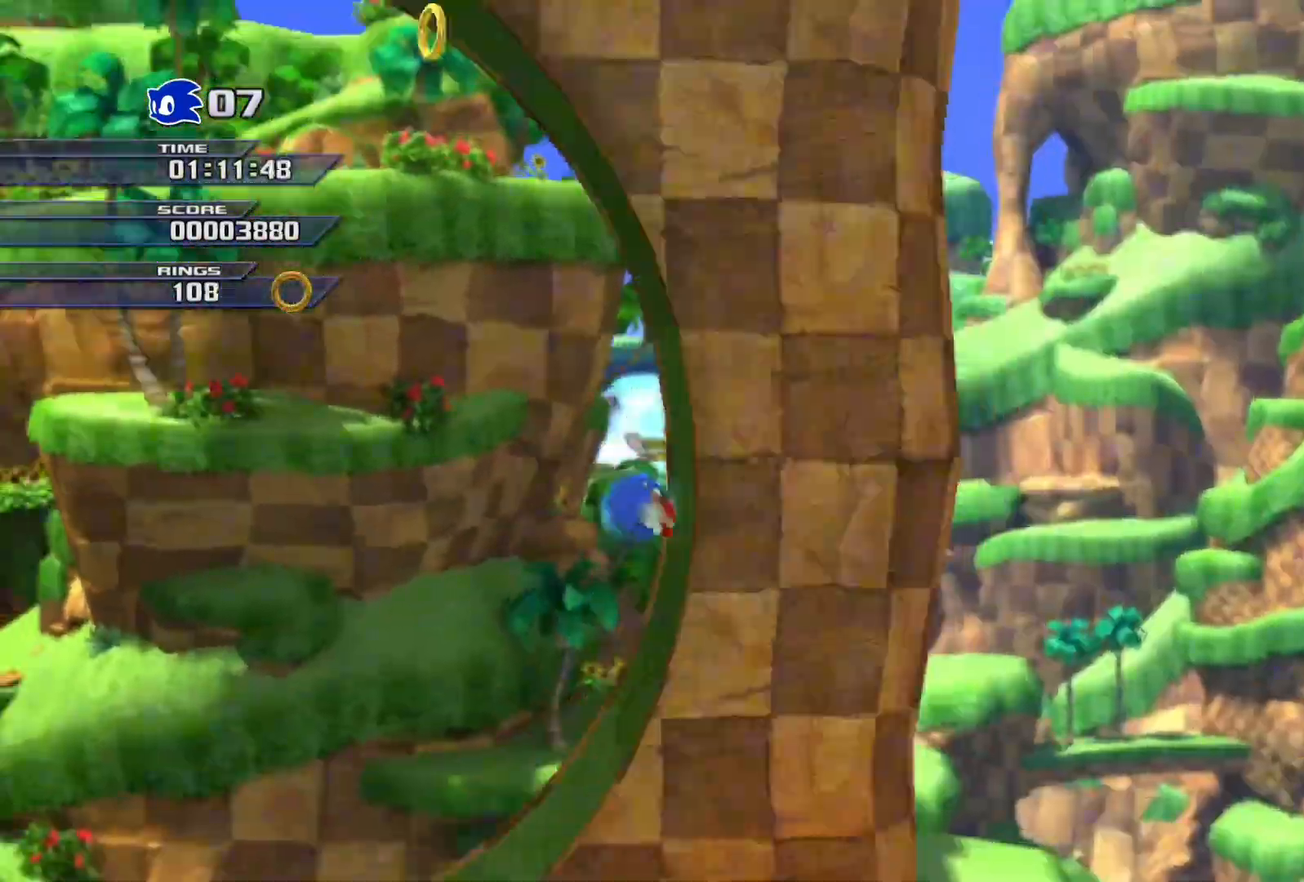
{"buttons": [], "left_stick": "right", "right_stick": "center", "events": []}
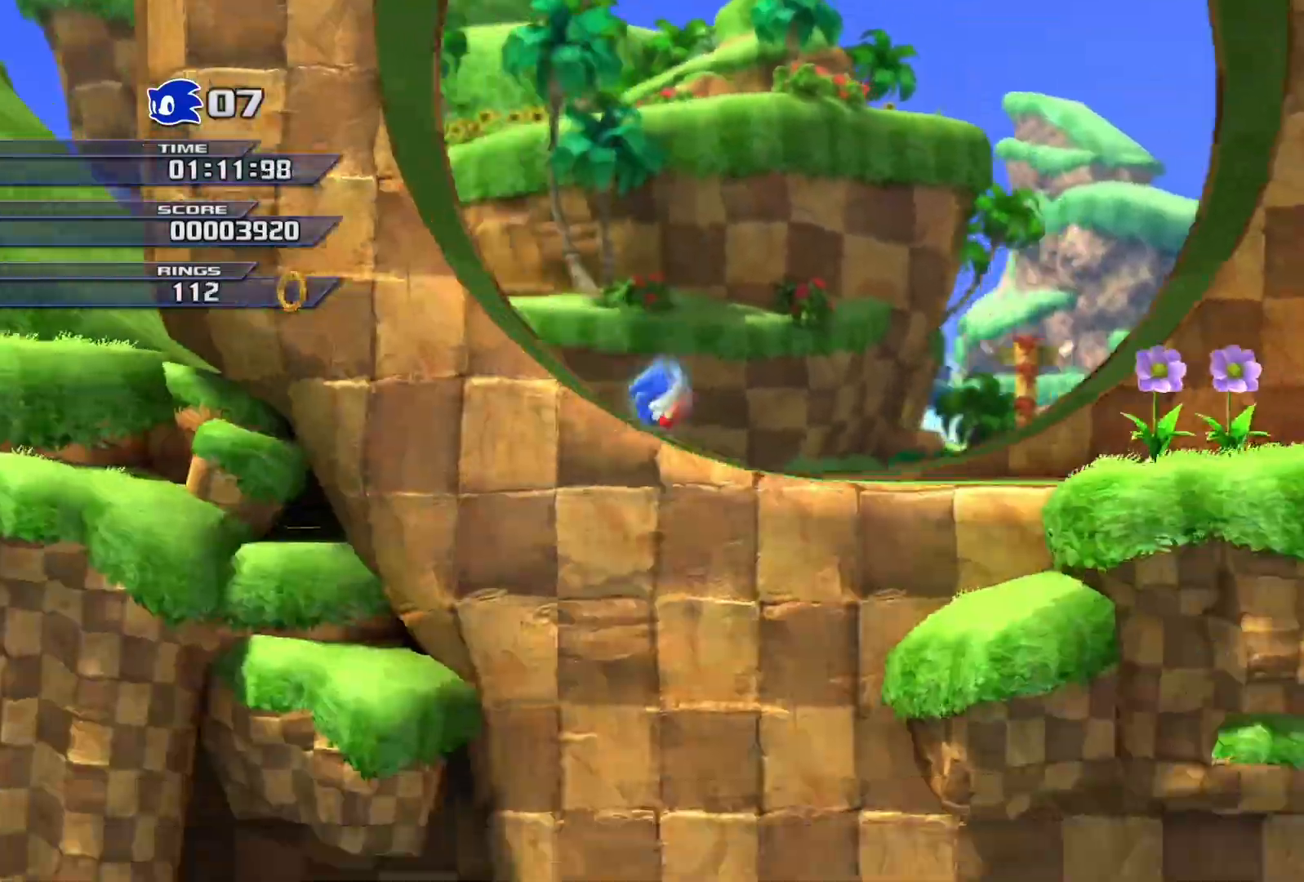
{"buttons": [], "left_stick": "right", "right_stick": "center", "events": []}
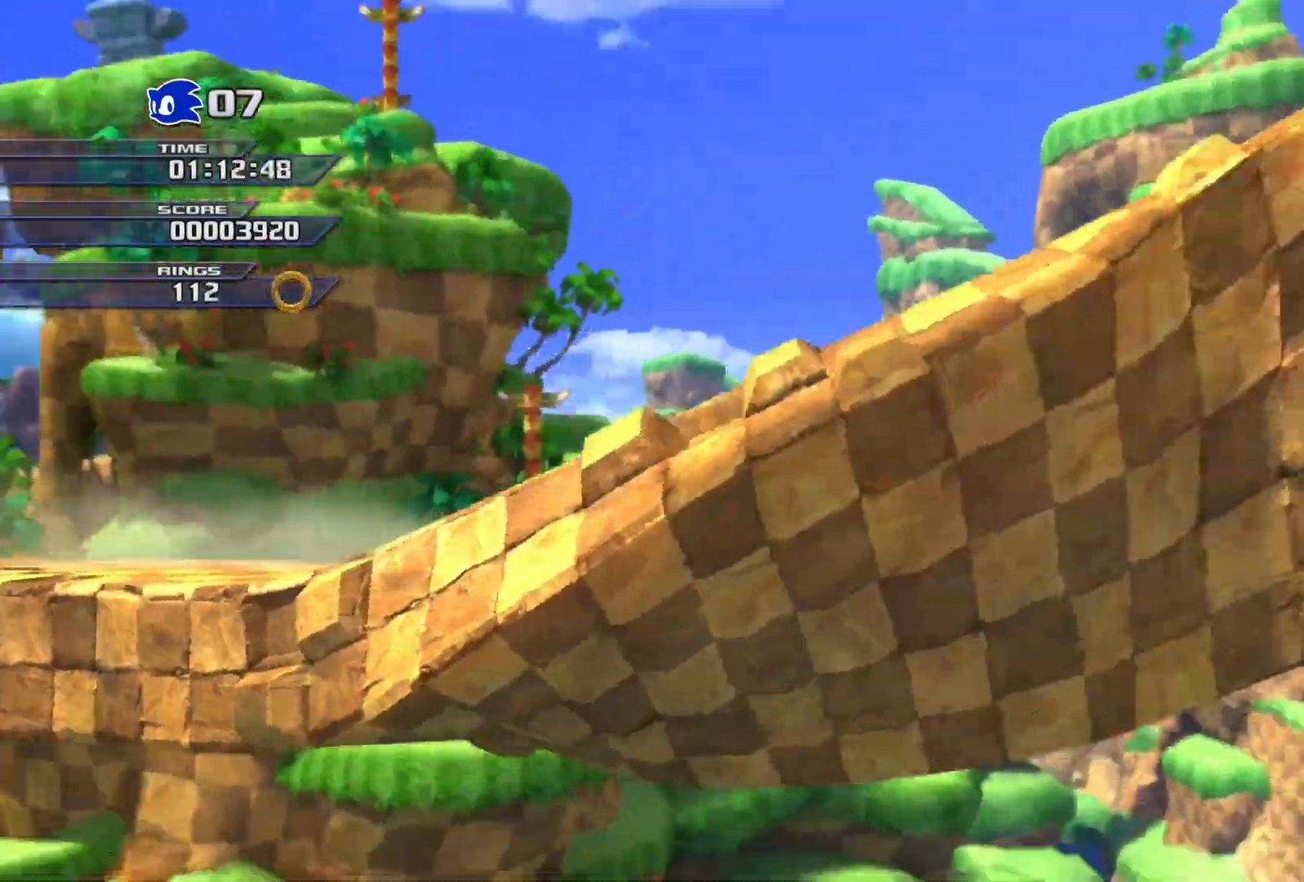
{"buttons": [], "left_stick": "right", "right_stick": "center", "events": []}
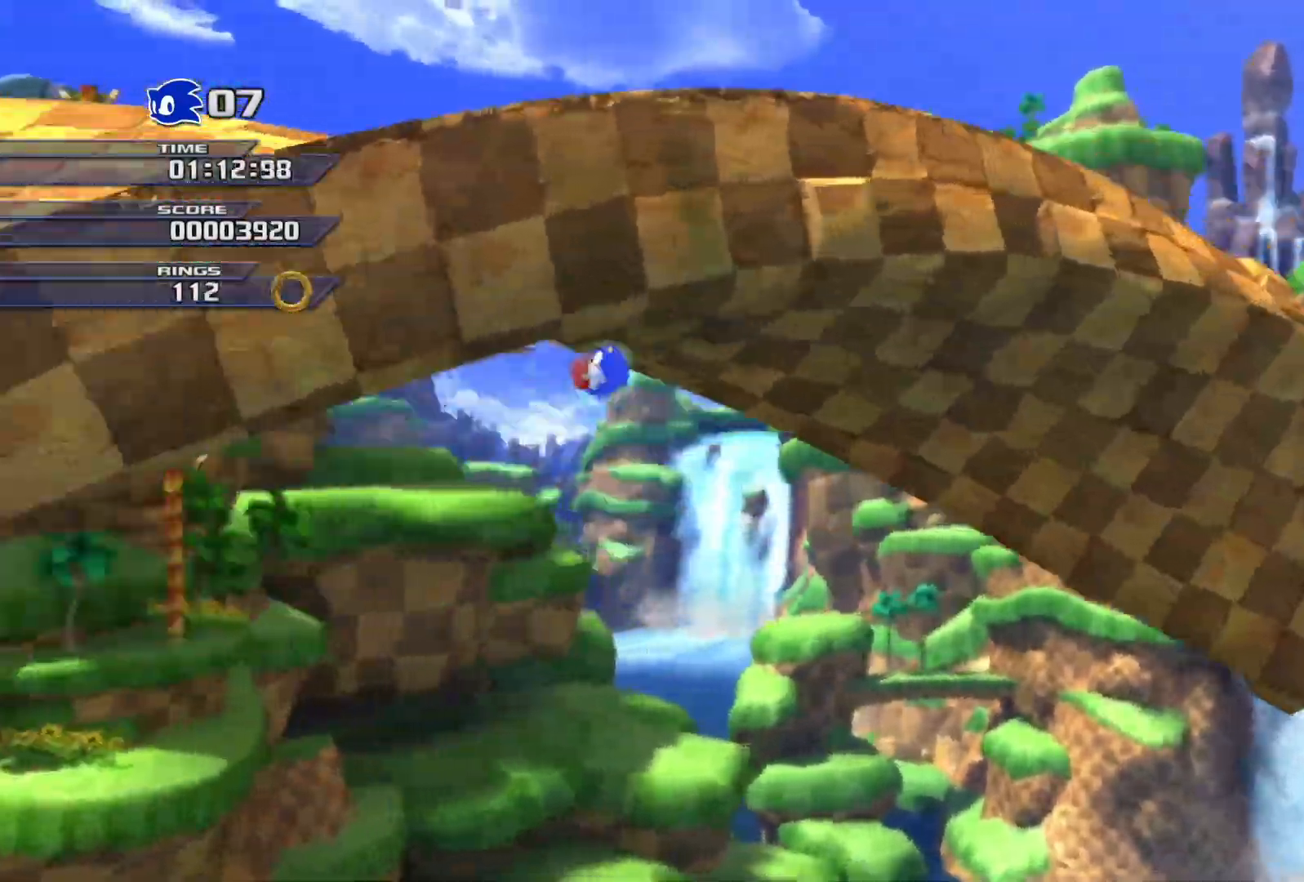
{"buttons": [], "left_stick": "right", "right_stick": "center", "events": []}
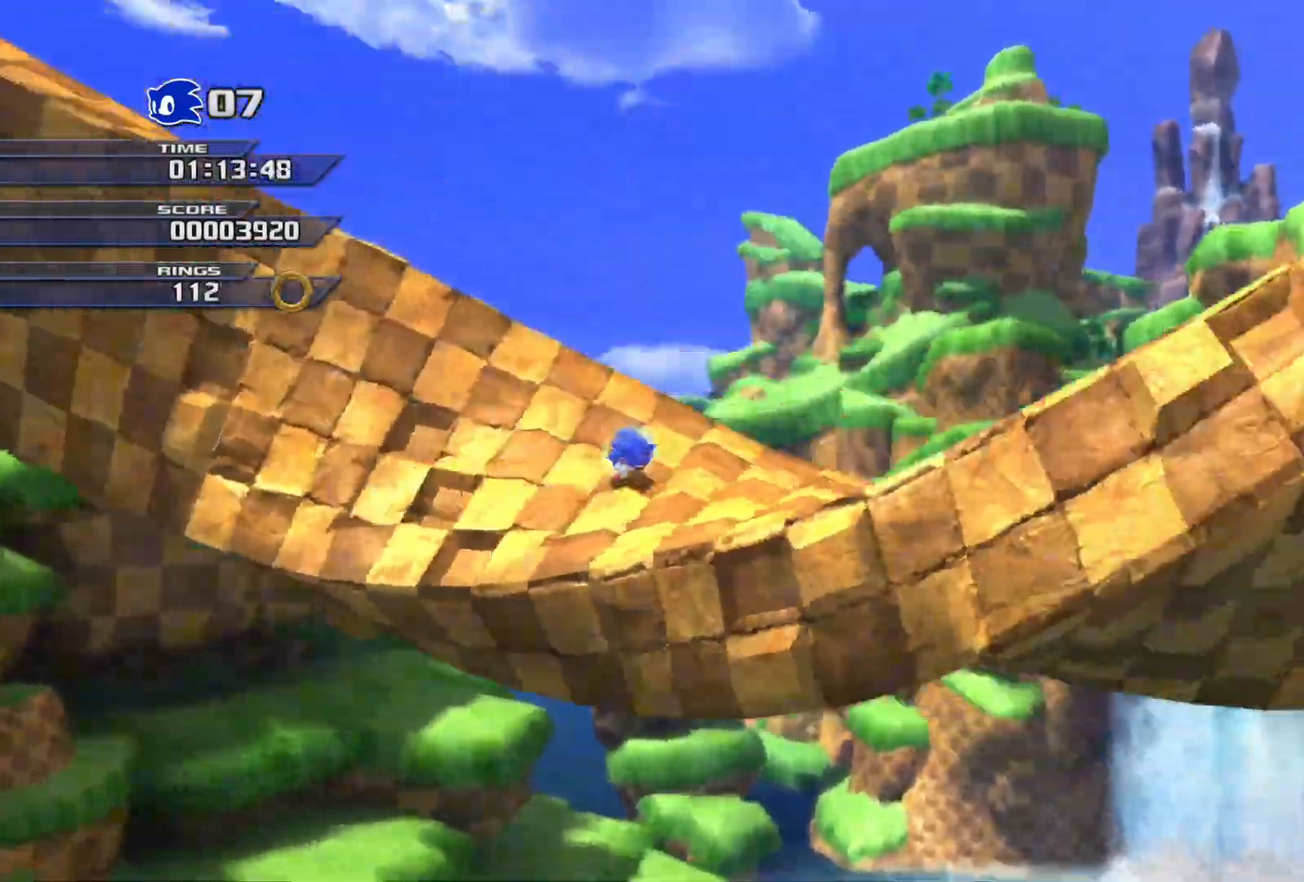
{"buttons": [], "left_stick": "right", "right_stick": "center", "events": []}
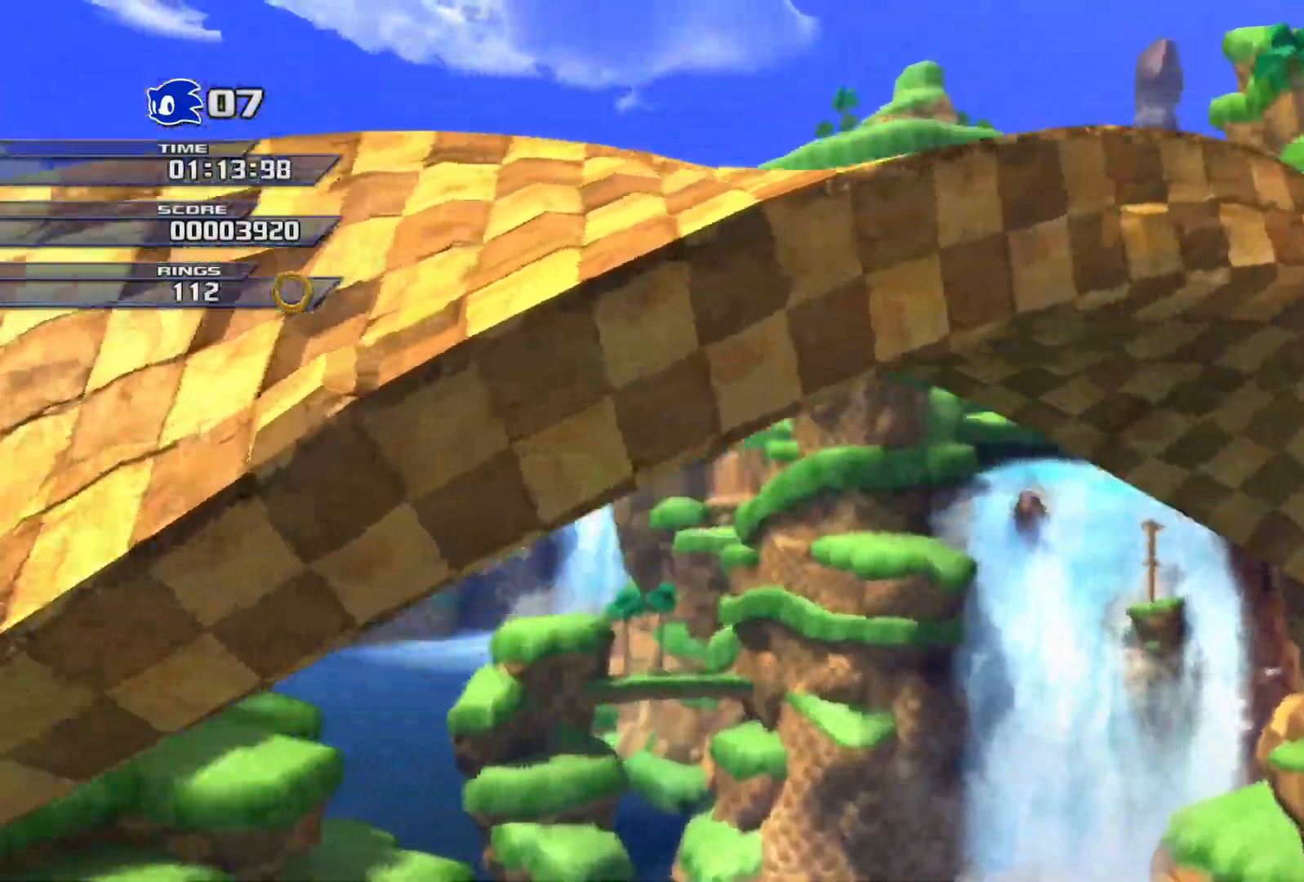
{"buttons": [], "left_stick": "right", "right_stick": "center", "events": []}
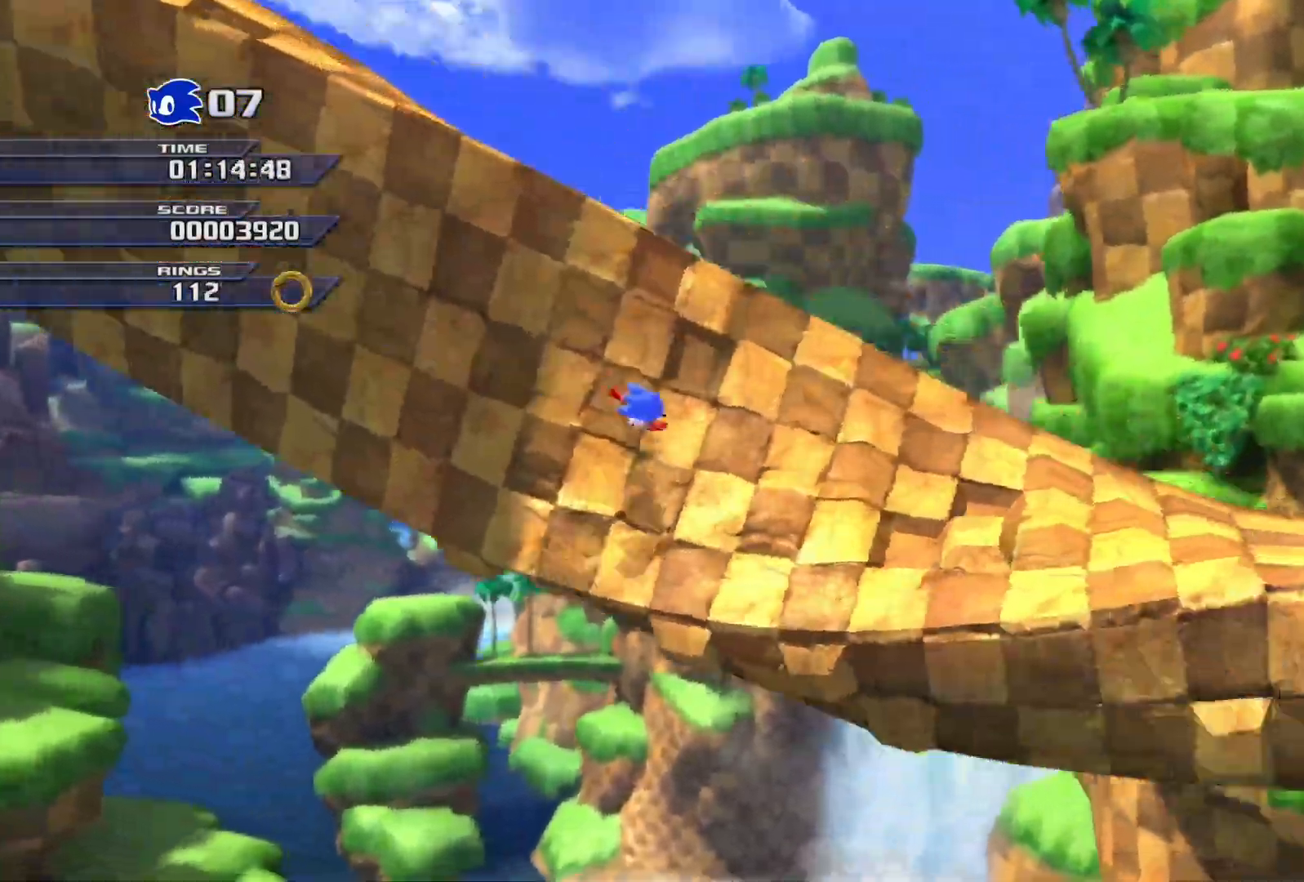
{"buttons": ["SQUARE"], "left_stick": "right", "right_stick": "center", "events": [[467, "SQUARE", "down"]]}
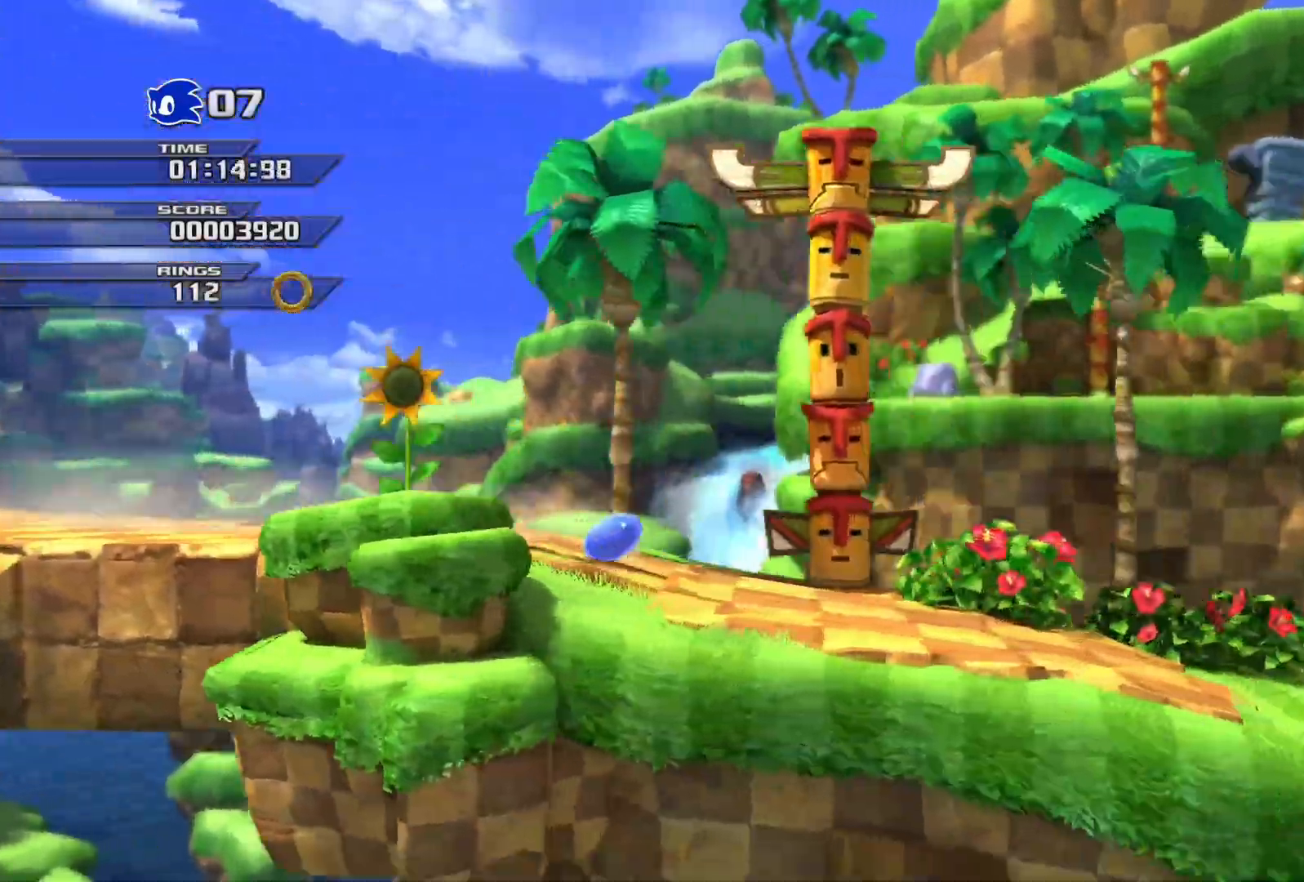
{"buttons": [], "left_stick": "right", "right_stick": "center", "events": [[483, "SQUARE", "up"]]}
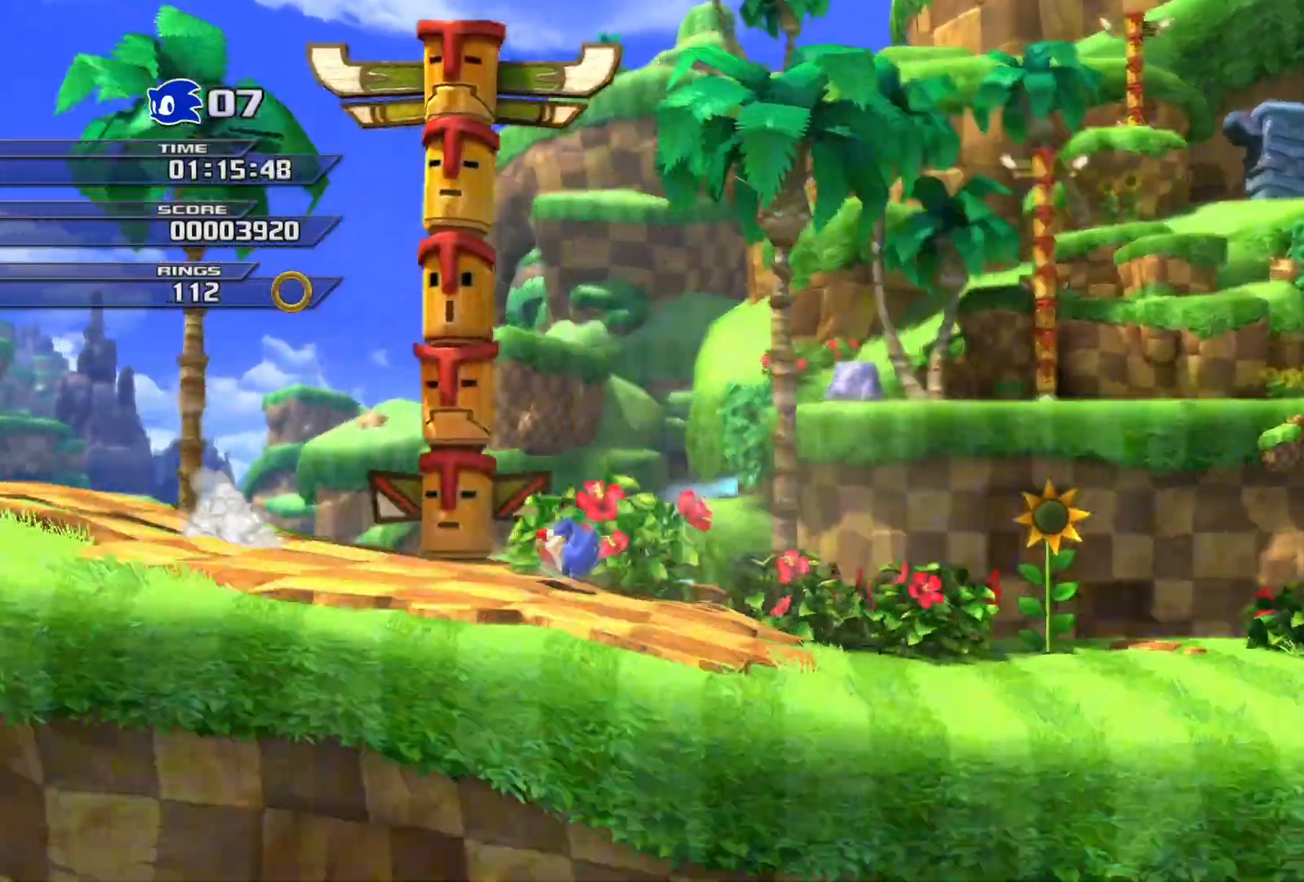
{"buttons": [], "left_stick": "right", "right_stick": "center", "events": []}
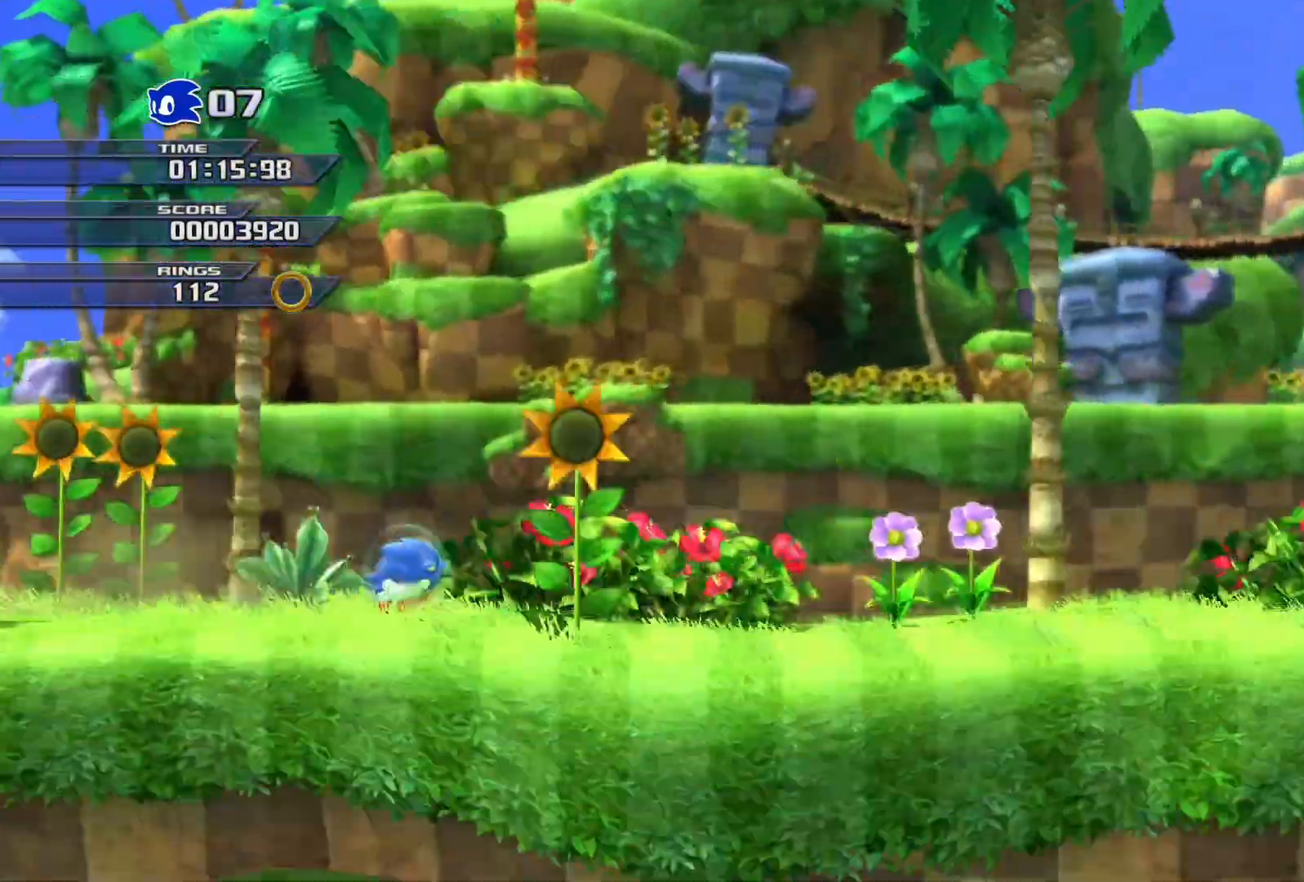
{"buttons": [], "left_stick": "right", "right_stick": "center", "events": []}
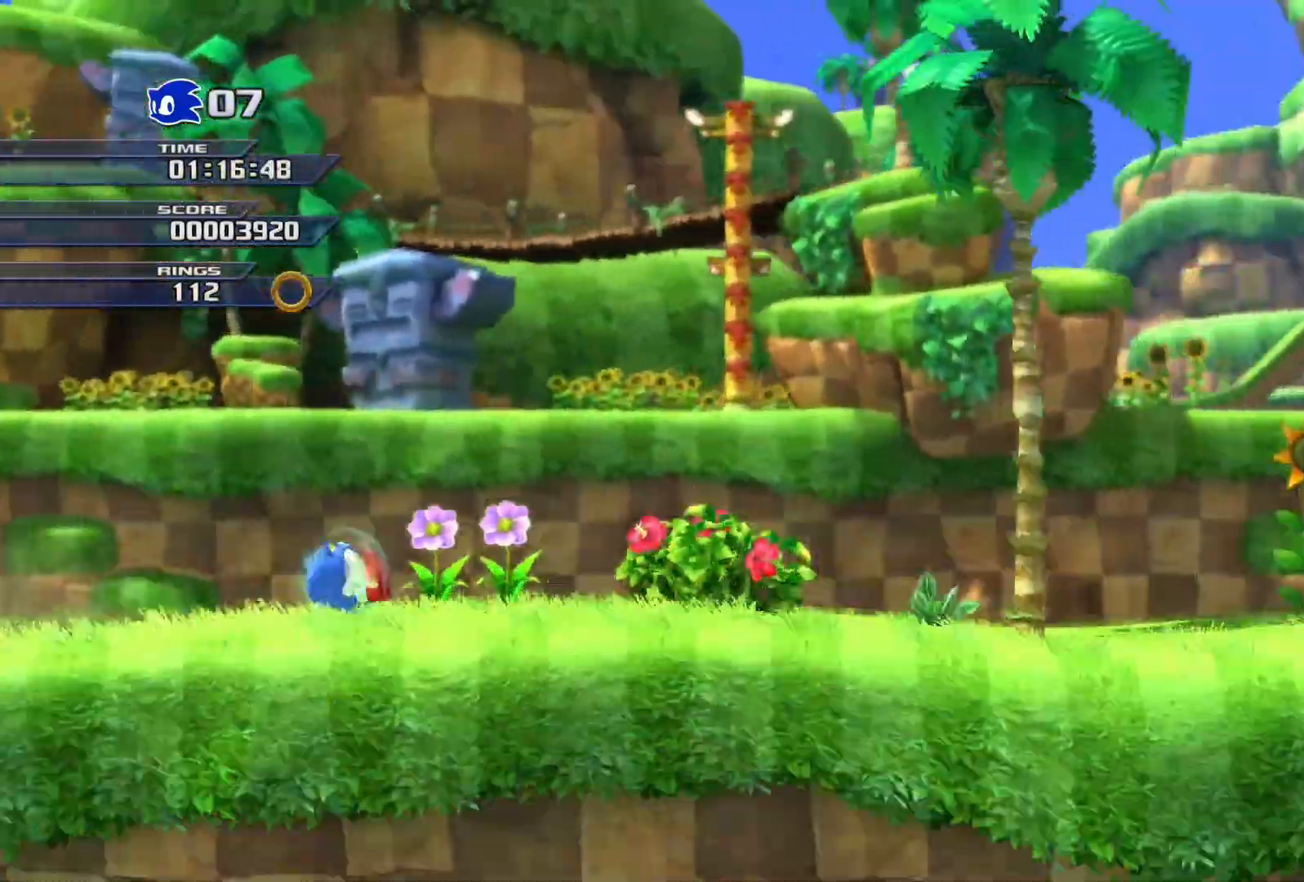
{"buttons": [], "left_stick": "right", "right_stick": "center", "events": []}
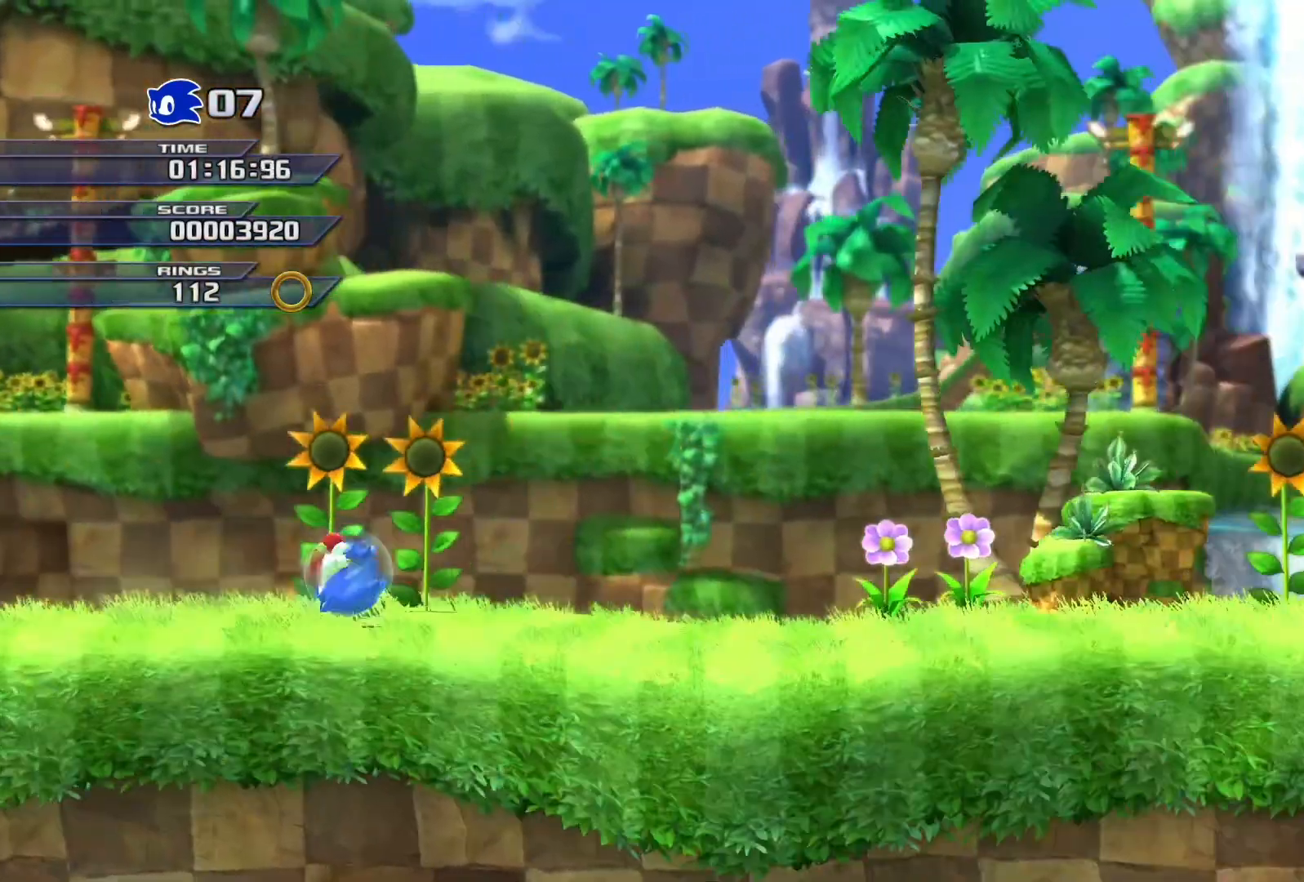
{"buttons": [], "left_stick": "center", "right_stick": "center", "events": [[500, "left_stick", "center"]]}